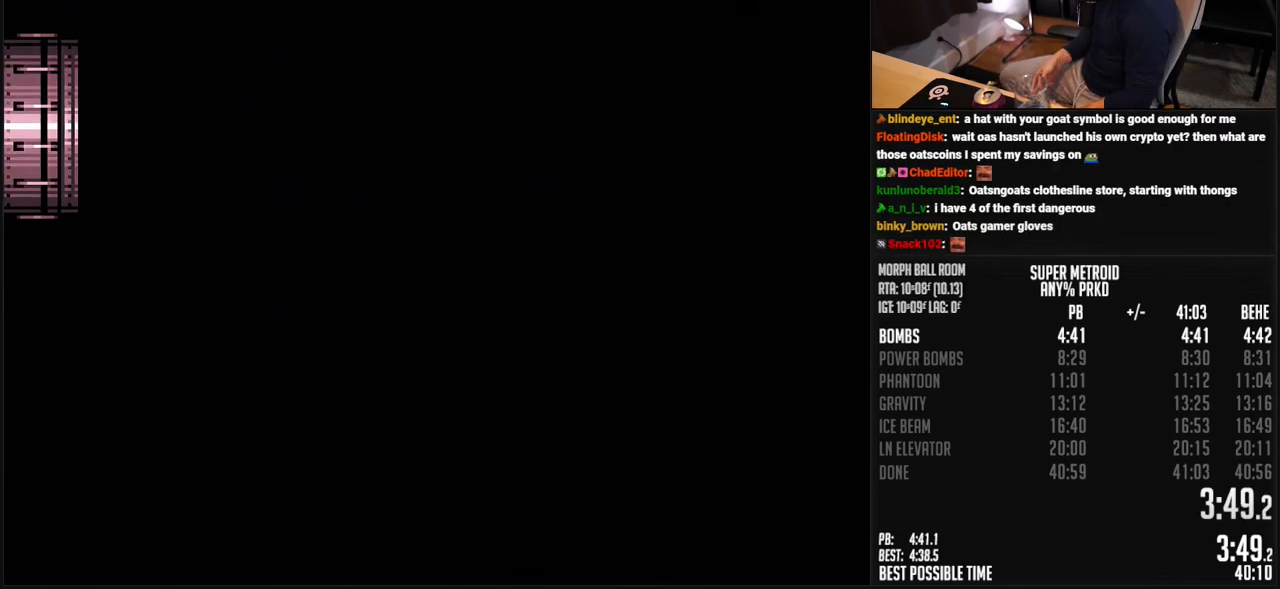
Gameplay with a controller (Nintendo layout); each line is a JSON object with the inputs held at the frame after it. "events" lists button and stick changes between this image and that frame as [ms after this image, input, new state], when the widget could be followed in between. Not read: L3 R3.
{"buttons": ["B"], "events": [[451, "B", "down"]]}
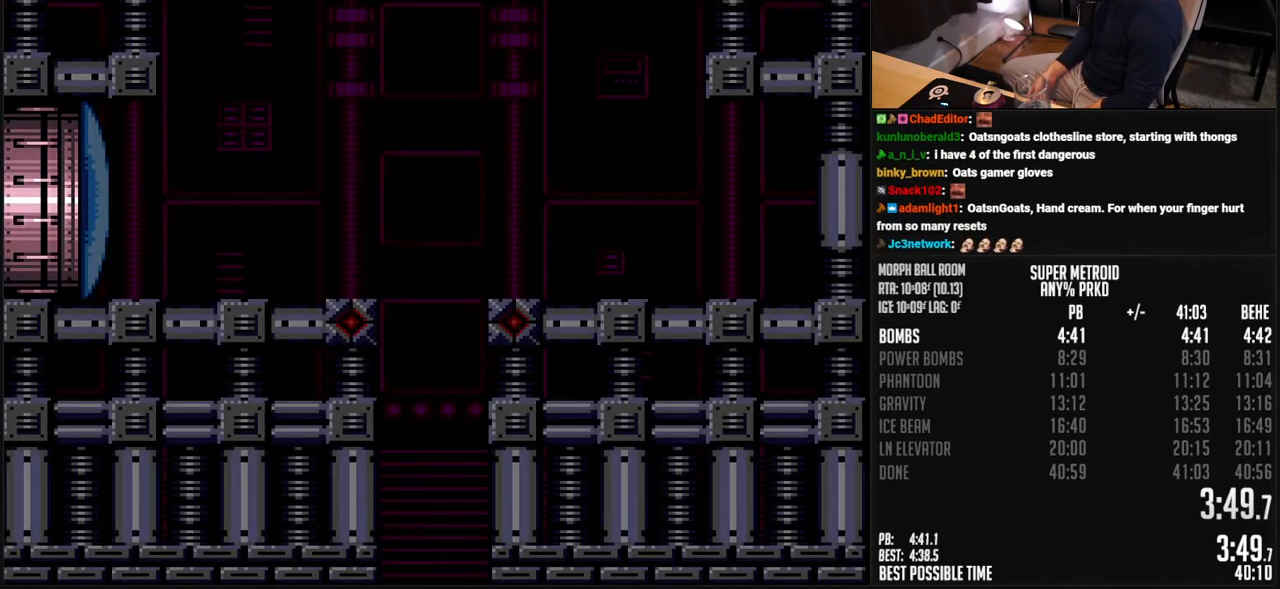
{"buttons": ["B"], "events": [[167, "B", "up"], [401, "B", "down"]]}
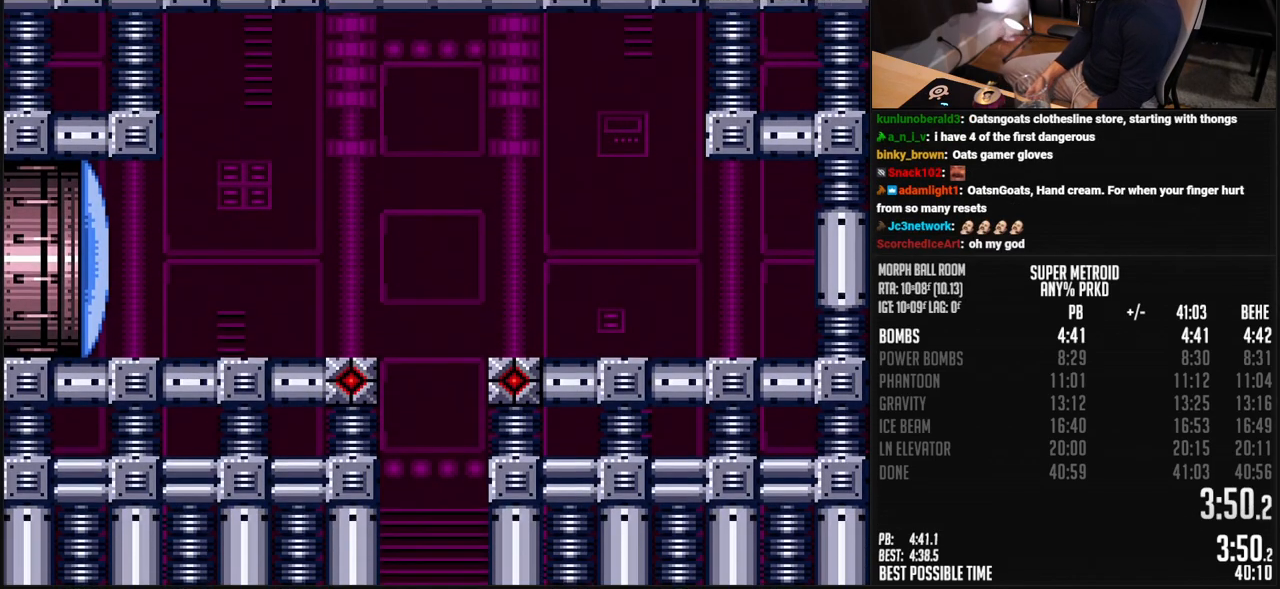
{"buttons": ["B"], "events": [[384, "R1", "down"], [434, "R1", "up"]]}
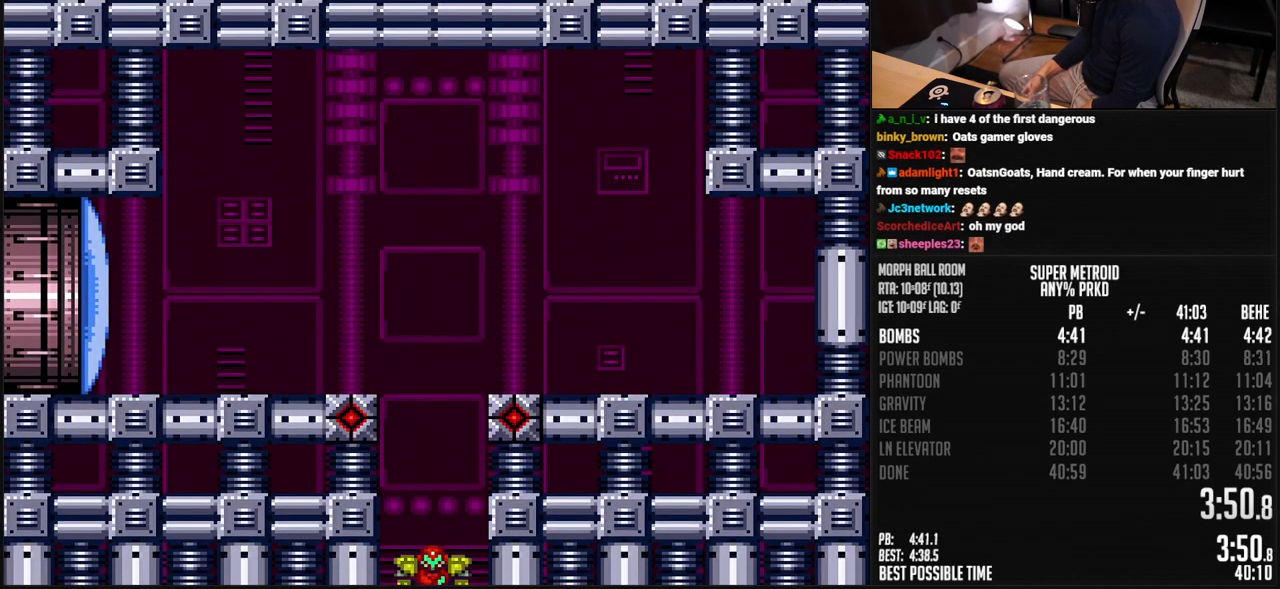
{"buttons": ["B", "X", "DPAD_LEFT"], "events": [[50, "B", "up"], [100, "B", "down"], [117, "R1", "down"], [167, "R1", "up"], [234, "DPAD_LEFT", "down"], [485, "X", "down"]]}
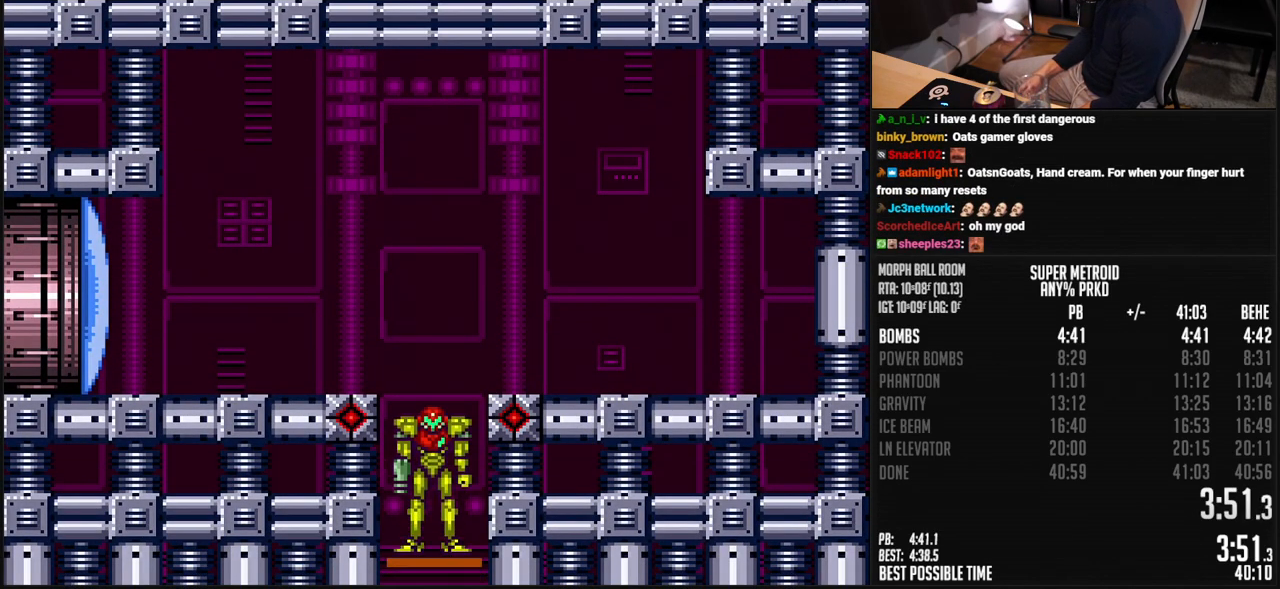
{"buttons": ["X", "DPAD_LEFT"], "events": [[384, "B", "up"]]}
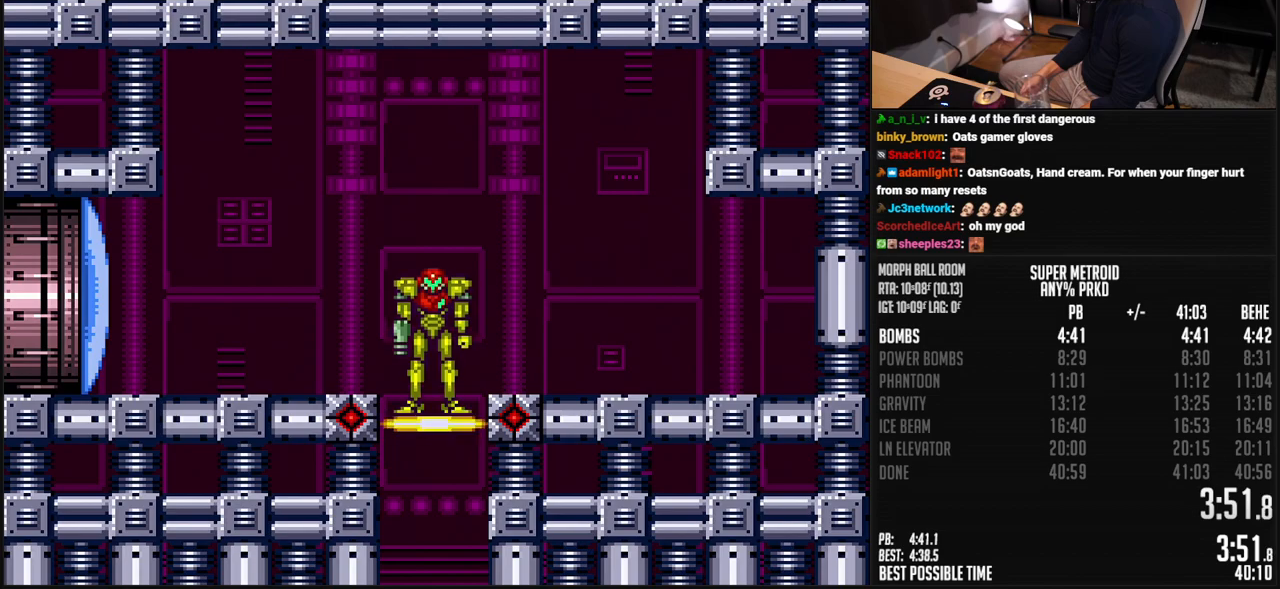
{"buttons": ["B", "DPAD_LEFT"], "events": [[301, "X", "up"], [384, "B", "down"]]}
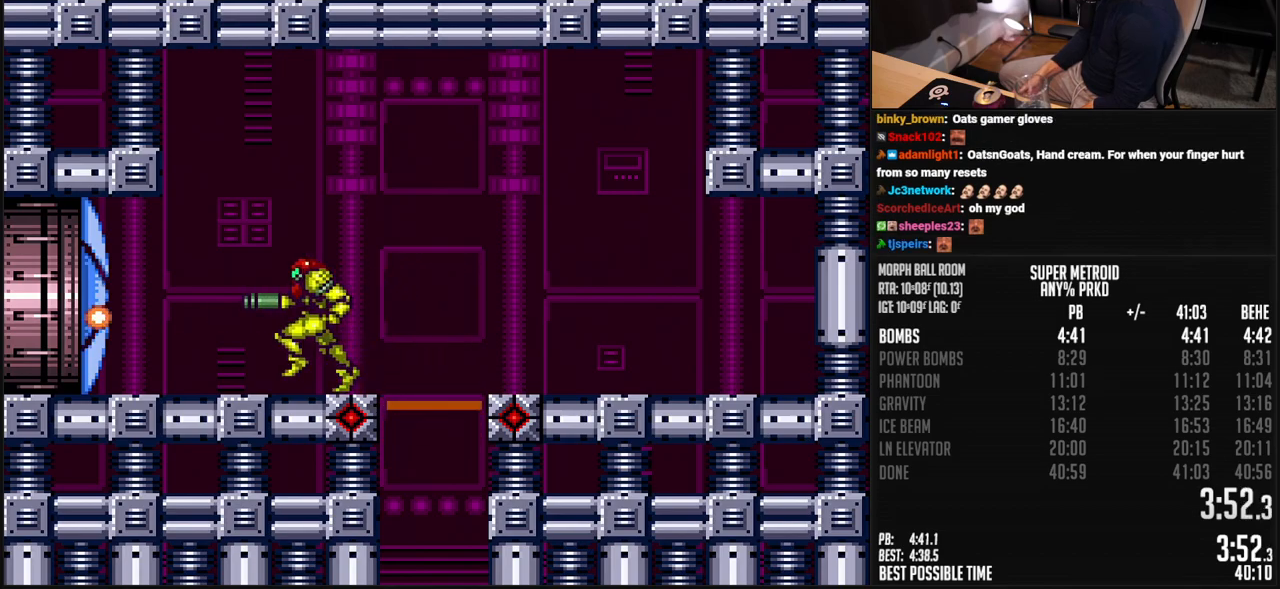
{"buttons": ["B", "DPAD_LEFT"], "events": []}
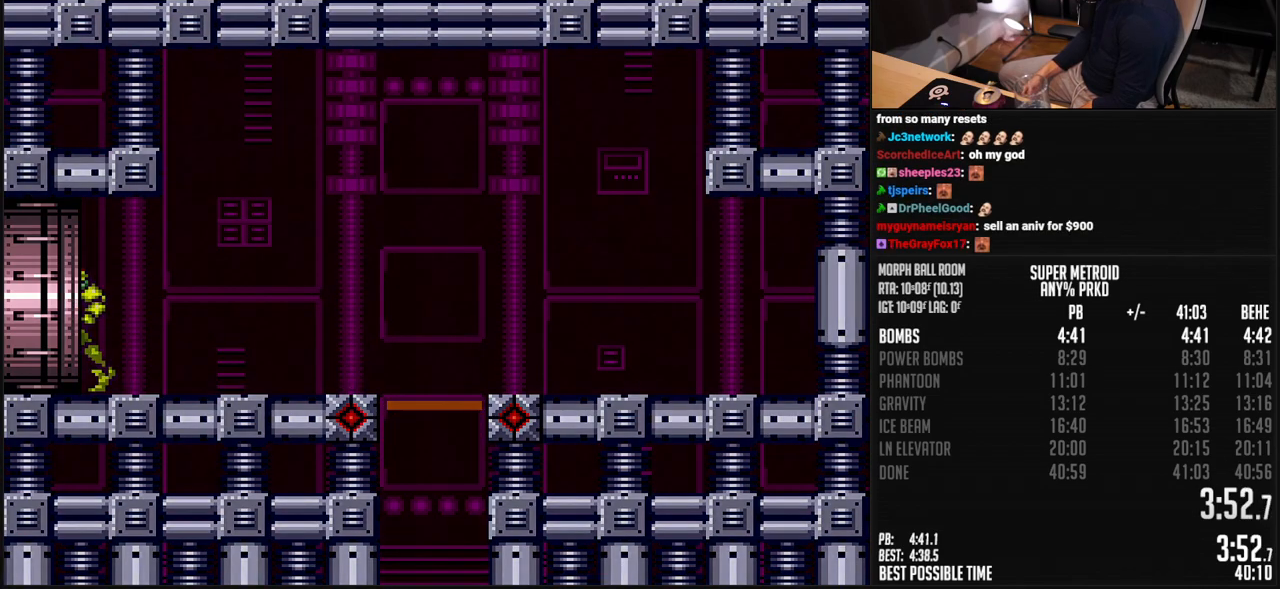
{"buttons": ["B", "DPAD_LEFT"], "events": []}
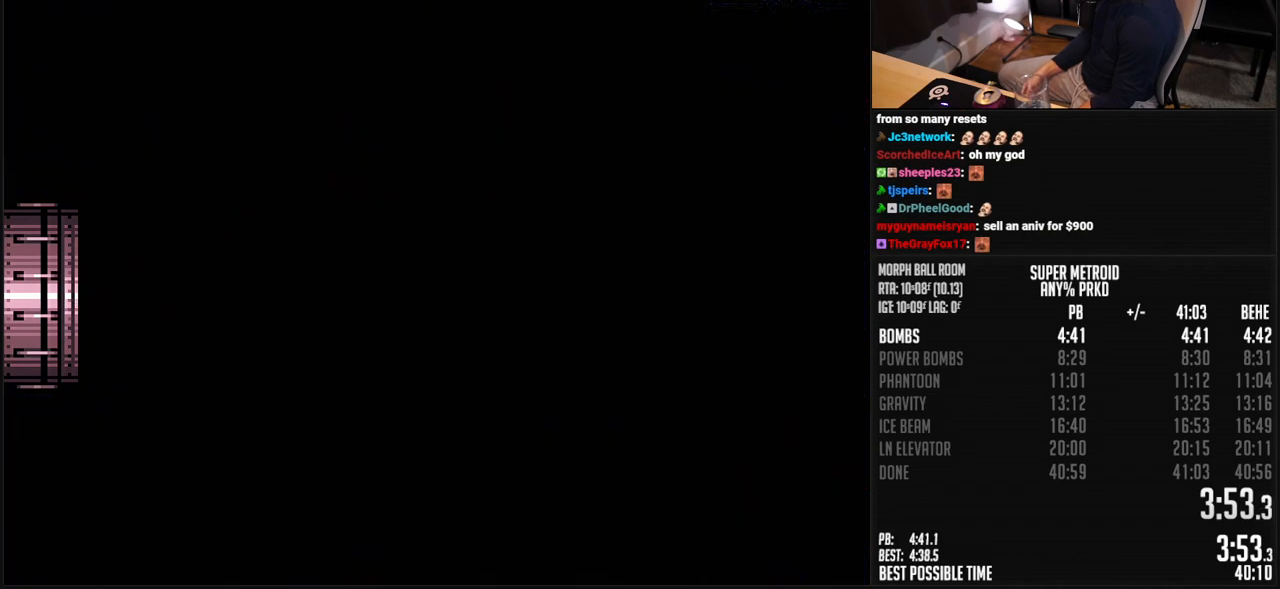
{"buttons": ["B"], "events": [[167, "DPAD_LEFT", "up"]]}
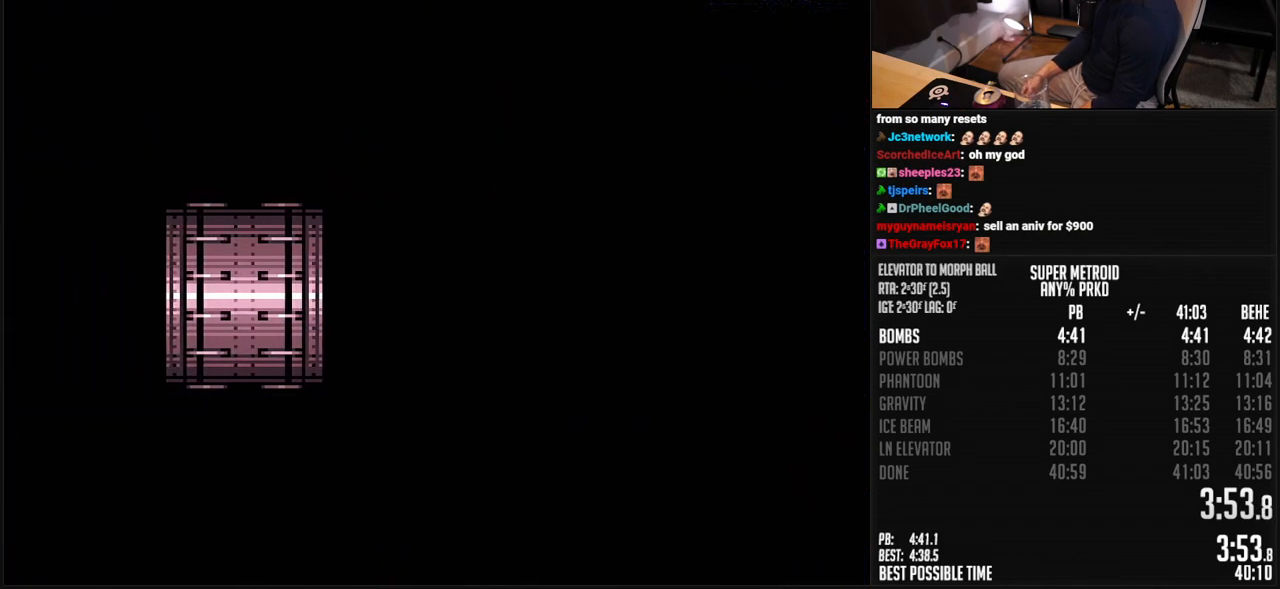
{"buttons": ["B", "R1"], "events": [[484, "R1", "down"]]}
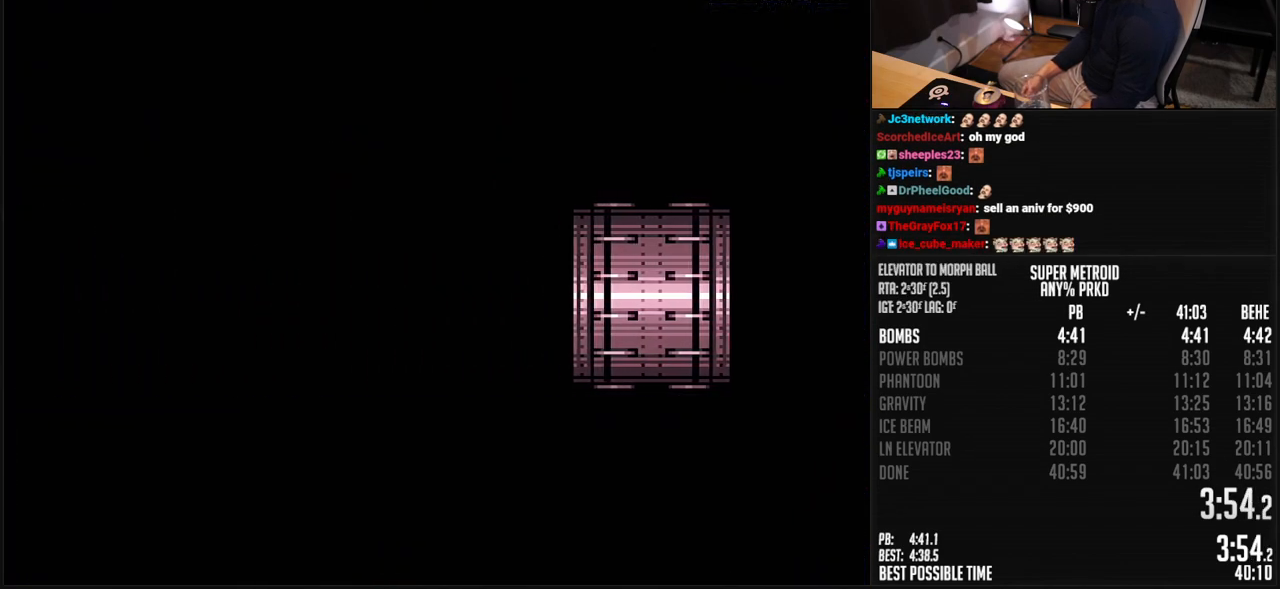
{"buttons": ["B"], "events": [[83, "R1", "up"], [250, "R1", "down"], [317, "R1", "up"], [400, "R1", "down"], [451, "R1", "up"]]}
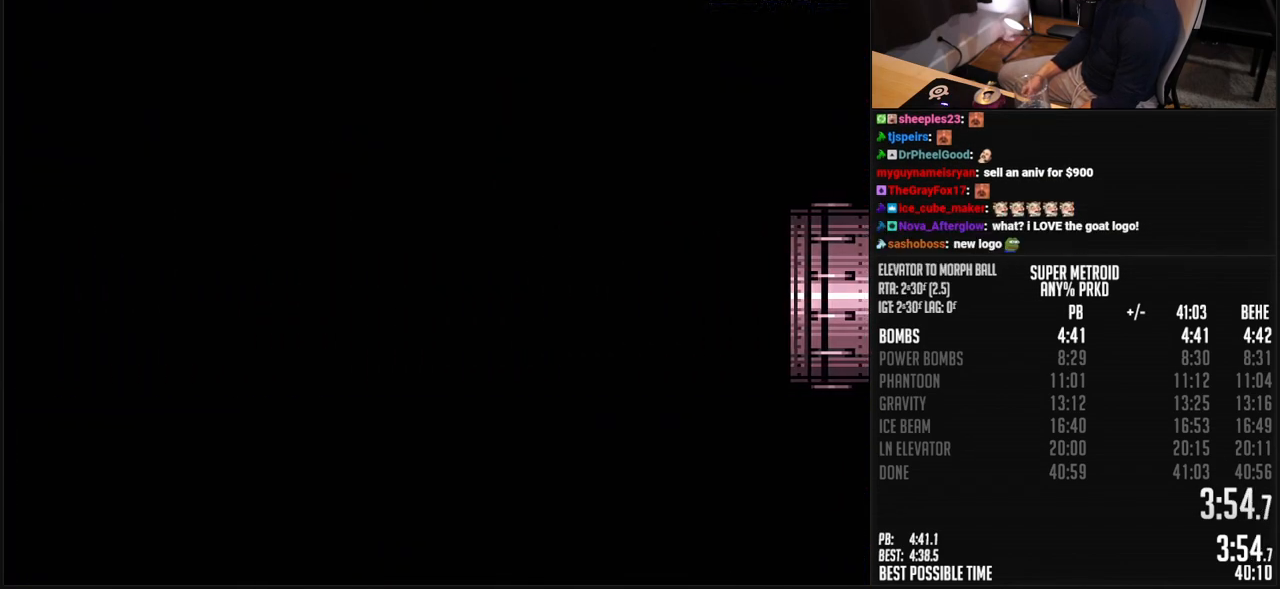
{"buttons": ["B", "X", "DPAD_LEFT"], "events": [[33, "R1", "down"], [100, "R1", "up"], [150, "DPAD_LEFT", "down"], [284, "X", "down"]]}
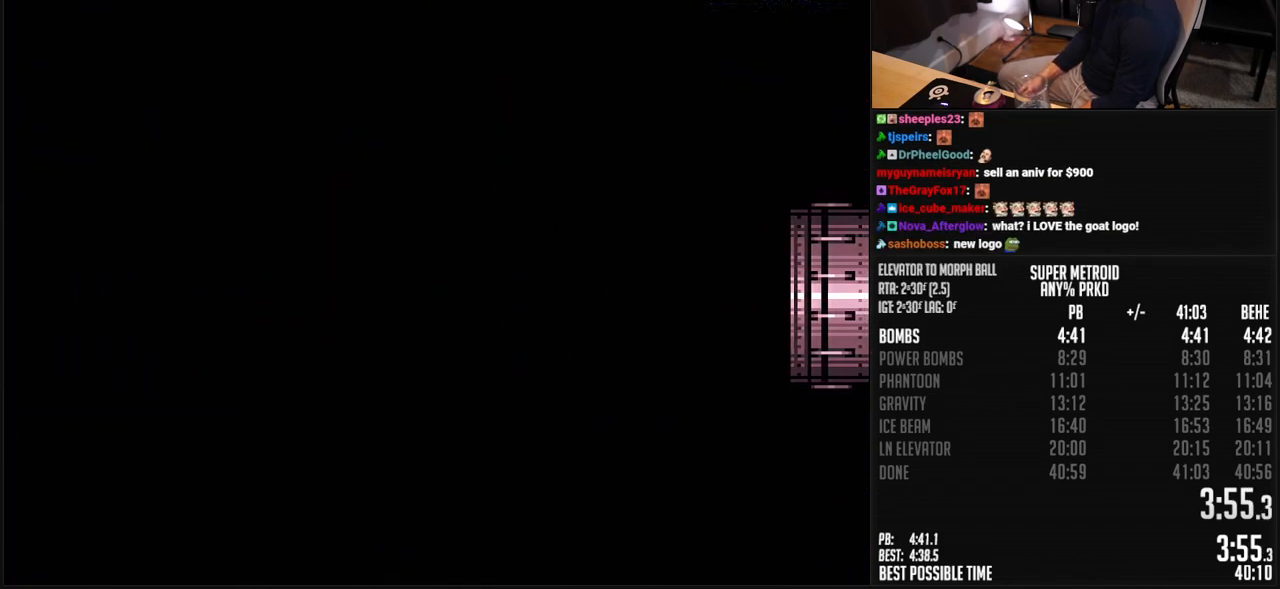
{"buttons": ["B", "X", "DPAD_LEFT"], "events": []}
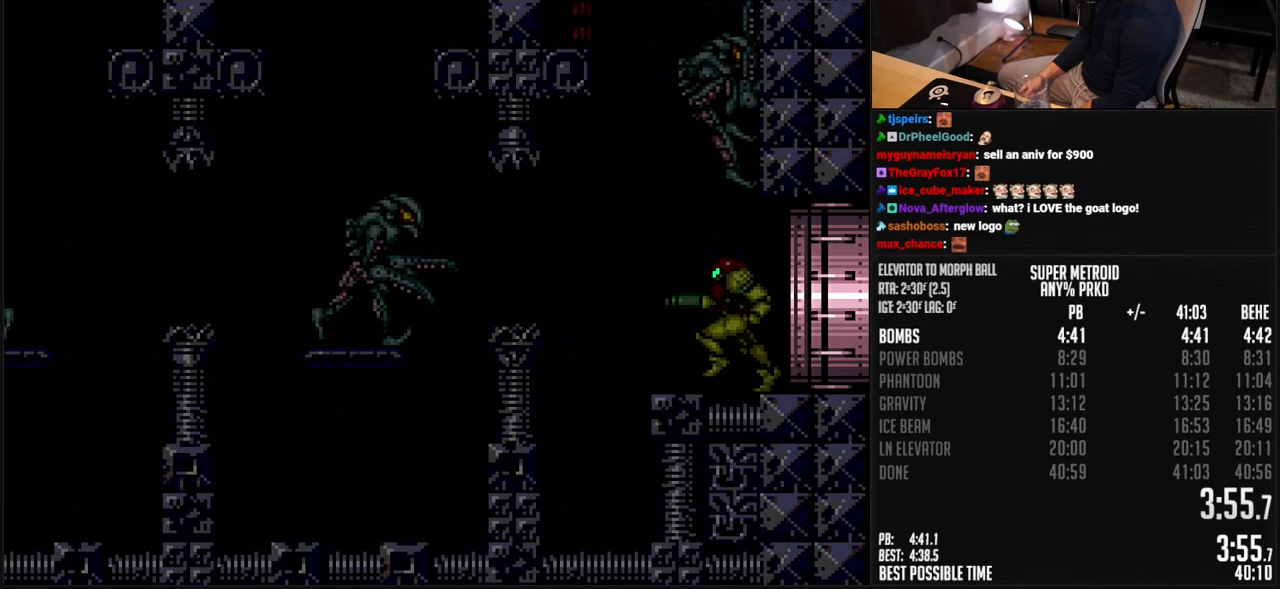
{"buttons": ["A", "B", "DPAD_LEFT"], "events": [[468, "A", "down"], [501, "X", "up"]]}
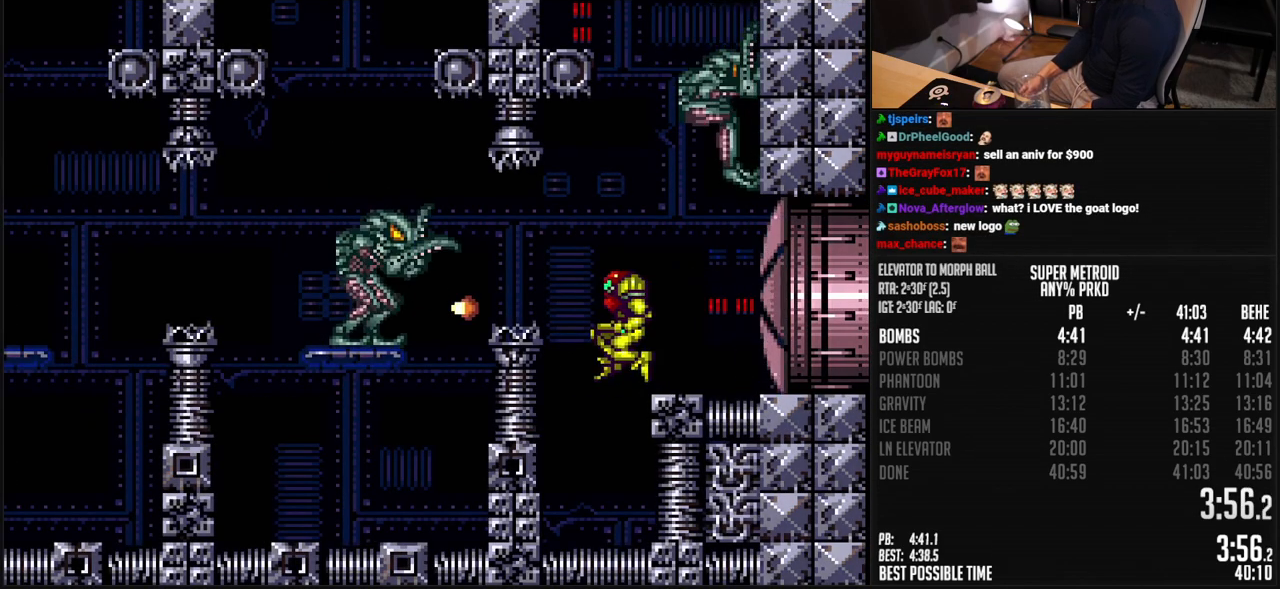
{"buttons": ["B", "X", "DPAD_LEFT"], "events": [[234, "A", "up"], [234, "DPAD_LEFT", "up"], [251, "B", "up"], [267, "DPAD_RIGHT", "down"], [301, "B", "down"], [384, "DPAD_RIGHT", "up"], [401, "X", "down"], [434, "DPAD_LEFT", "down"]]}
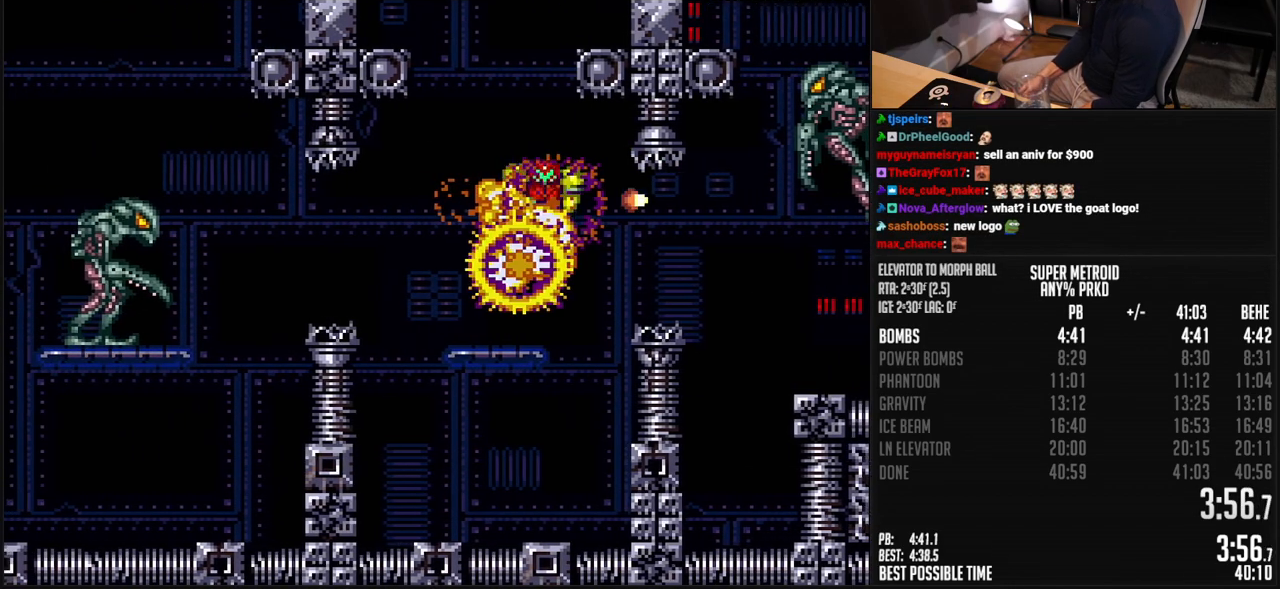
{"buttons": ["DPAD_LEFT"], "events": [[17, "X", "up"], [117, "X", "down"], [217, "X", "up"], [334, "A", "down"], [434, "A", "up"], [451, "B", "up"]]}
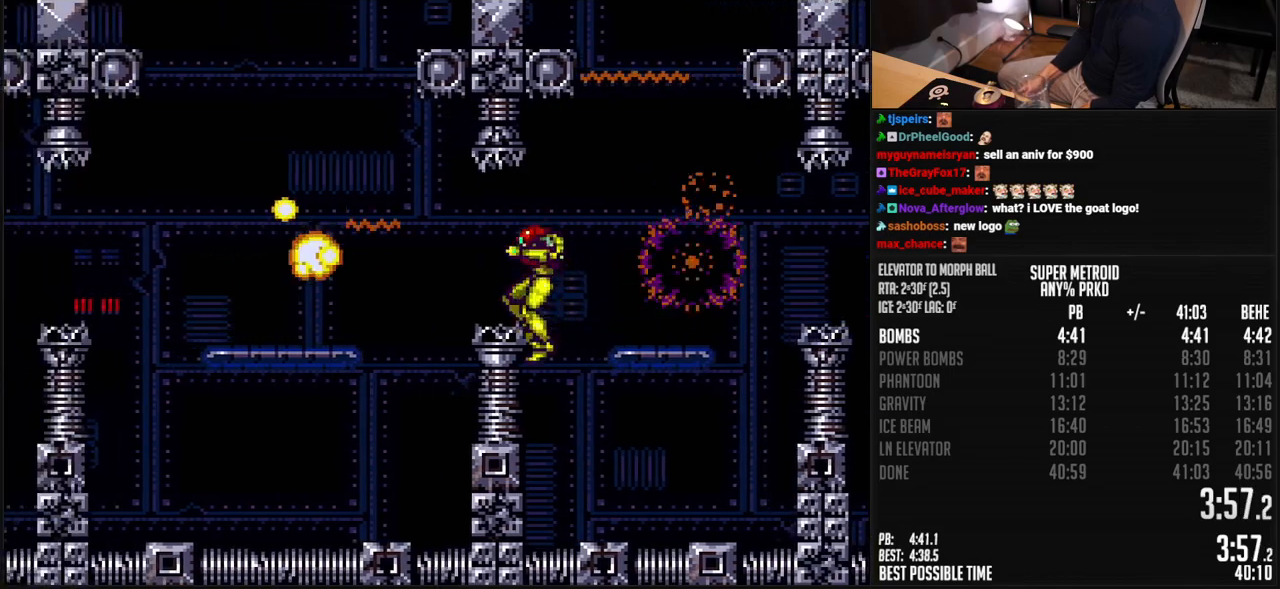
{"buttons": ["A", "B", "DPAD_LEFT"], "events": [[34, "A", "down"], [34, "B", "down"], [34, "DPAD_RIGHT", "down"], [100, "DPAD_LEFT", "up"], [117, "DPAD_RIGHT", "up"], [167, "DPAD_LEFT", "down"], [184, "A", "up"], [217, "B", "up"], [267, "B", "down"], [318, "L1", "down"], [368, "L1", "up"], [468, "A", "down"]]}
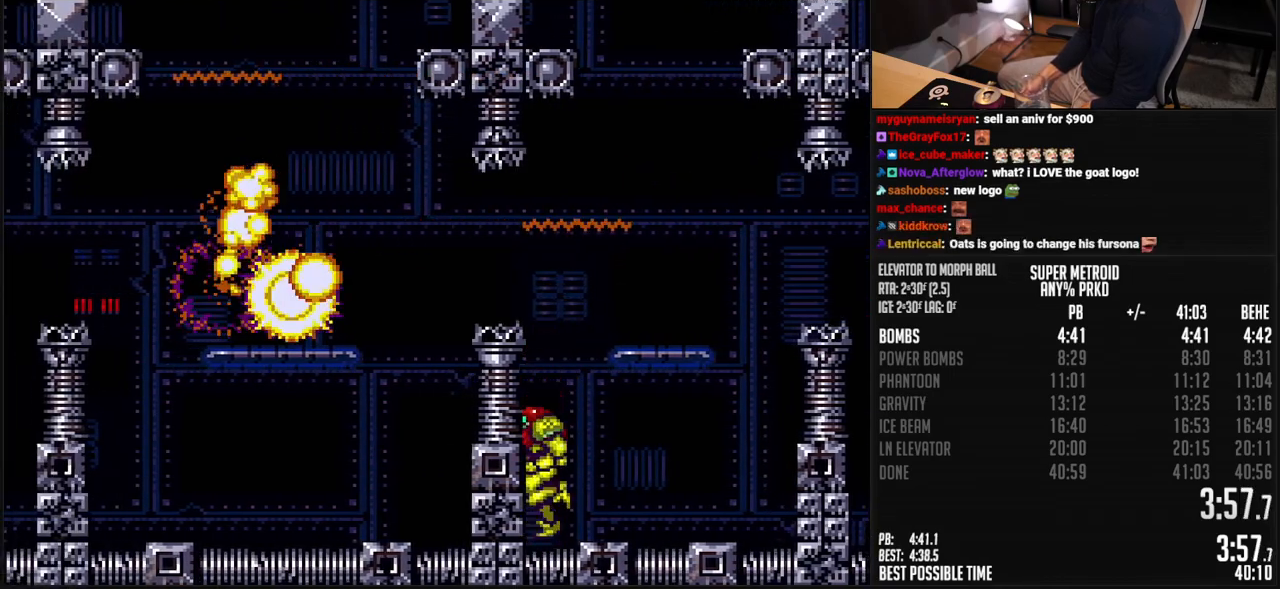
{"buttons": ["B", "DPAD_LEFT"], "events": [[134, "DPAD_DOWN", "down"], [167, "DPAD_LEFT", "up"], [251, "A", "up"], [268, "B", "up"], [268, "DPAD_DOWN", "up"], [268, "DPAD_LEFT", "down"], [301, "B", "down"], [301, "L1", "down"], [368, "L1", "up"]]}
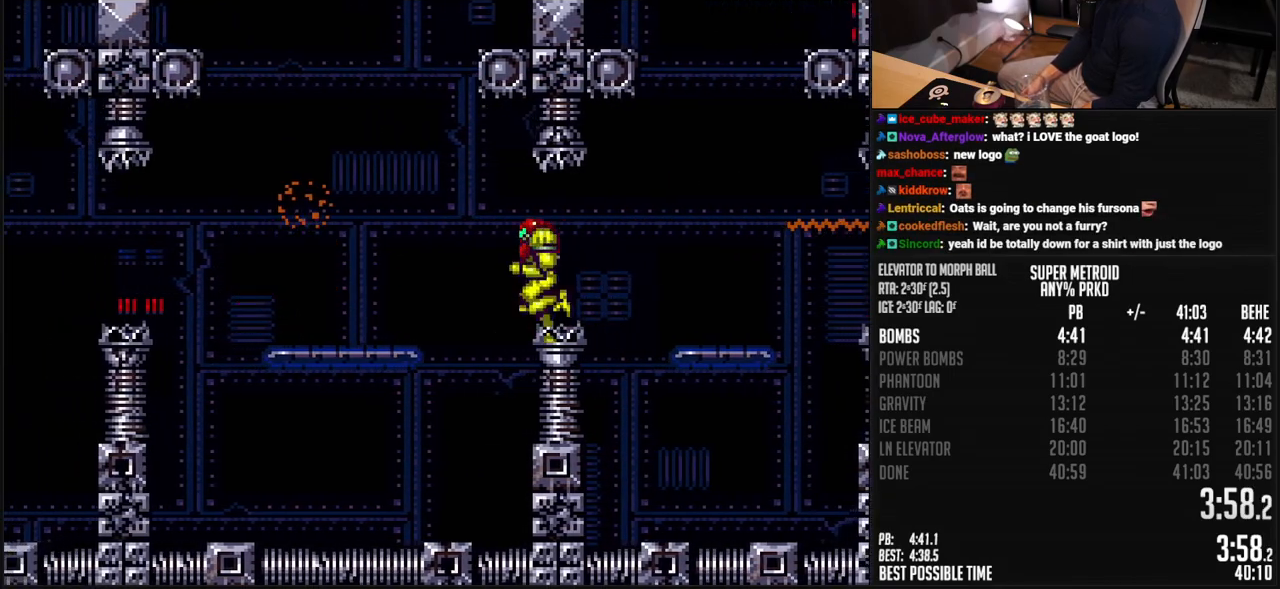
{"buttons": ["B", "DPAD_LEFT"], "events": [[67, "DPAD_DOWN", "down"], [67, "DPAD_LEFT", "up"], [201, "DPAD_DOWN", "up"], [201, "DPAD_LEFT", "down"], [284, "X", "down"], [401, "X", "up"]]}
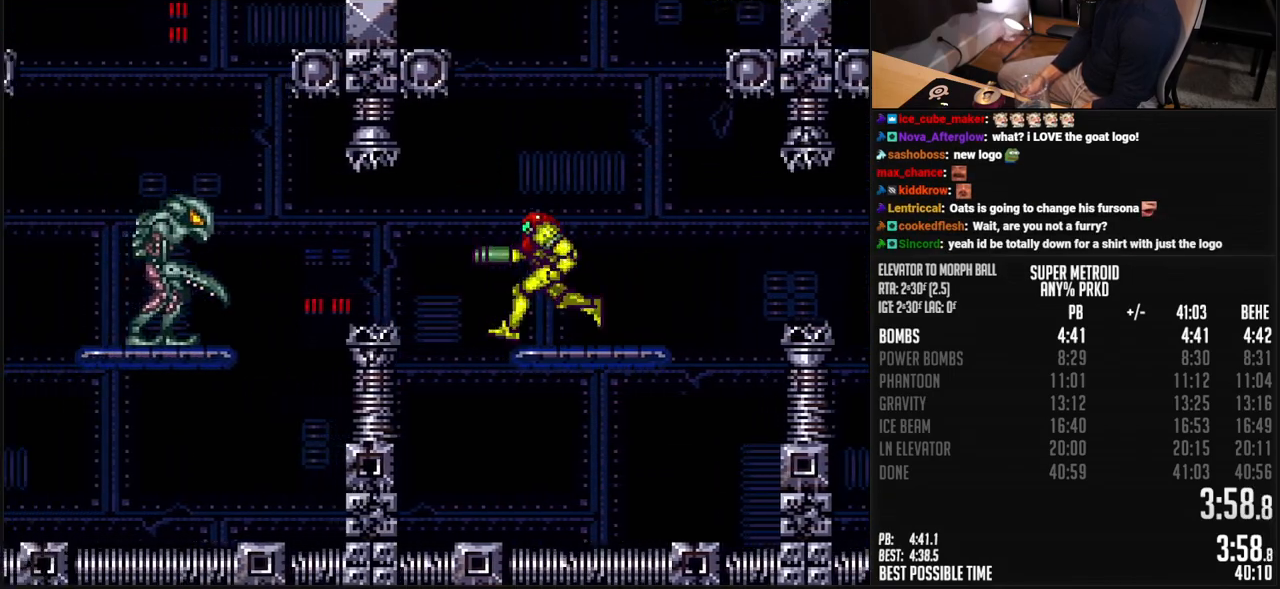
{"buttons": ["B", "DPAD_LEFT"], "events": [[17, "A", "down"], [151, "A", "up"], [151, "B", "up"], [284, "B", "down"]]}
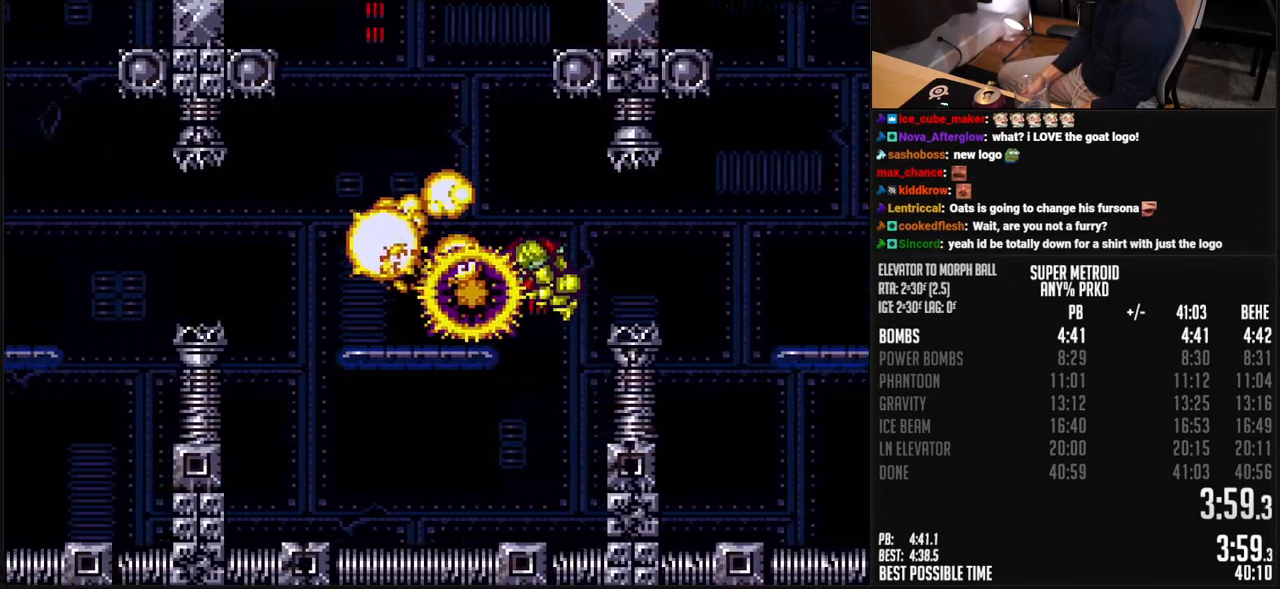
{"buttons": ["B", "DPAD_LEFT"], "events": [[51, "X", "down"], [134, "L1", "down"], [201, "L1", "up"], [201, "X", "up"], [385, "A", "down"], [485, "A", "up"]]}
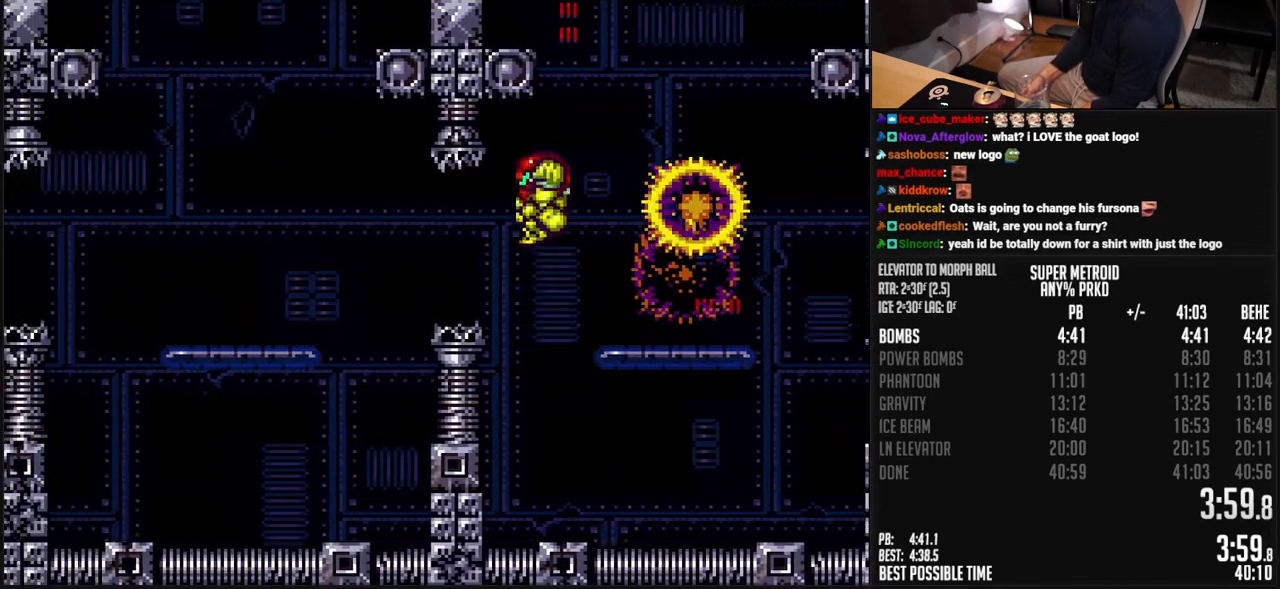
{"buttons": ["B", "X", "DPAD_LEFT"], "events": [[16, "B", "up"], [133, "B", "down"], [501, "X", "down"]]}
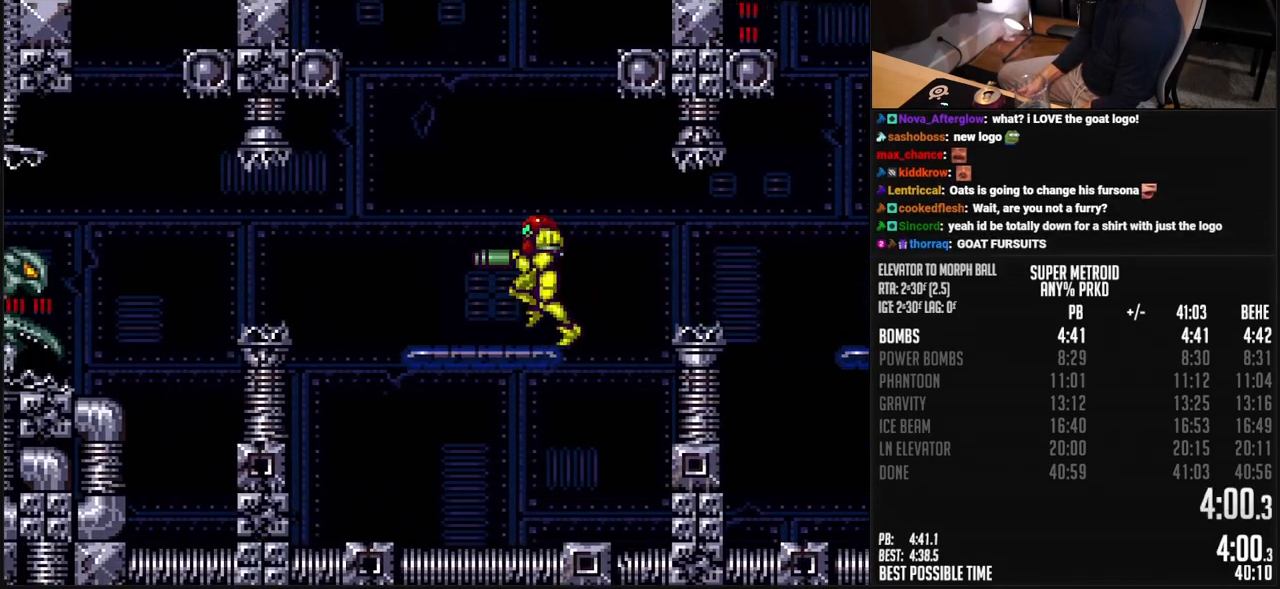
{"buttons": ["B", "DPAD_LEFT"], "events": [[33, "L1", "down"], [83, "X", "up"], [100, "L1", "up"], [233, "A", "down"], [334, "A", "up"], [350, "B", "up"], [484, "B", "down"]]}